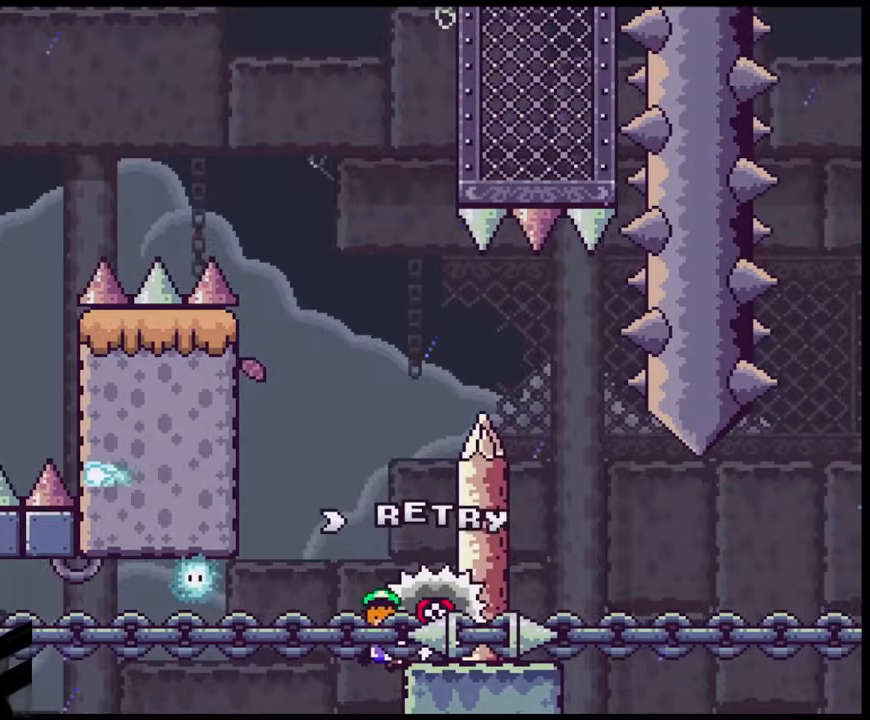
Gameplay with a controller (Nintendo layout); each line is a JSON object with the inputs held at the frame after it. "events" lists button and stick changes between this image and that frame as [ms after this image, input, new state], when the widget could be followed in between. Not read: L3 R3.
{"buttons": ["B"], "events": [[183, "B", "down"], [317, "B", "up"], [417, "B", "down"]]}
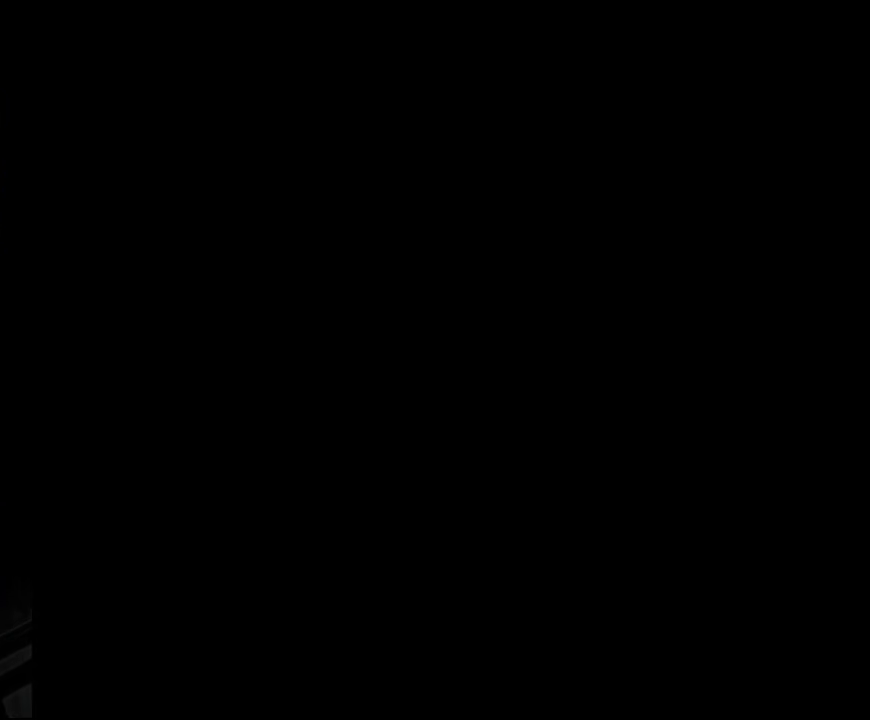
{"buttons": [], "events": [[67, "B", "up"]]}
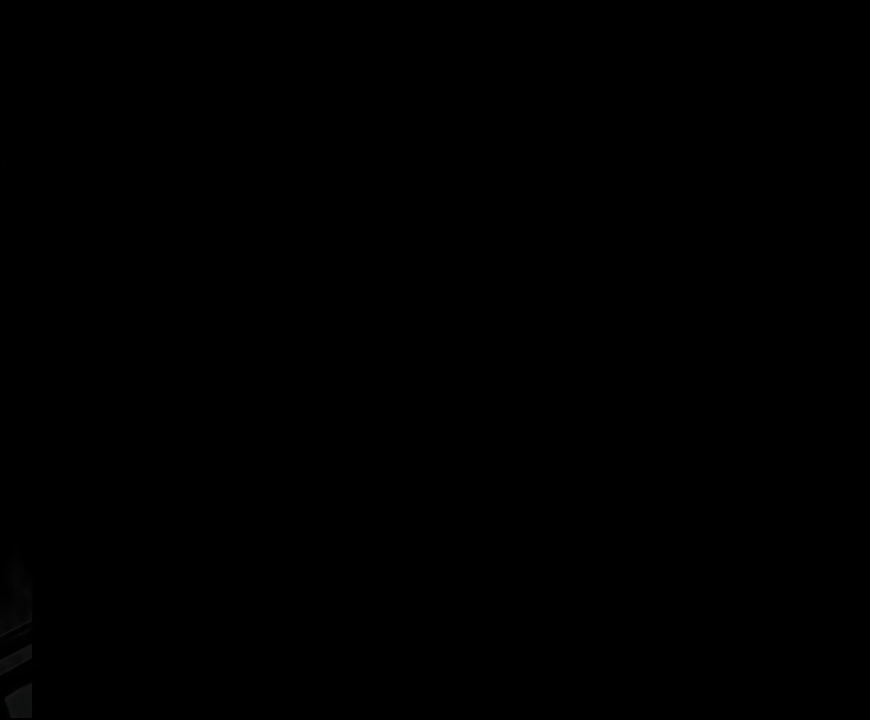
{"buttons": ["X", "DPAD_RIGHT"], "events": [[150, "DPAD_RIGHT", "down"], [217, "X", "down"]]}
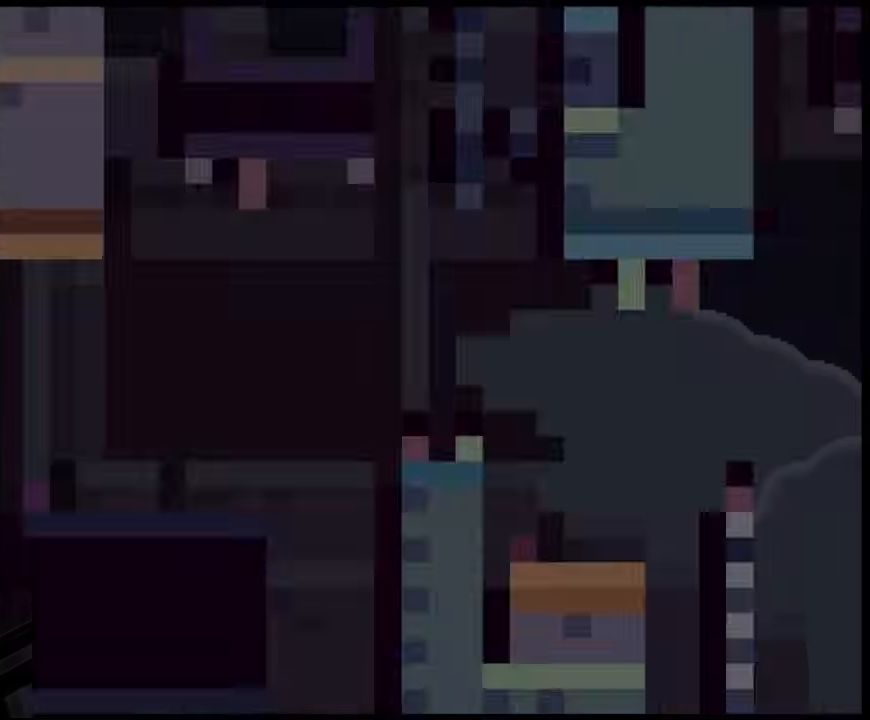
{"buttons": ["X", "DPAD_RIGHT"], "events": []}
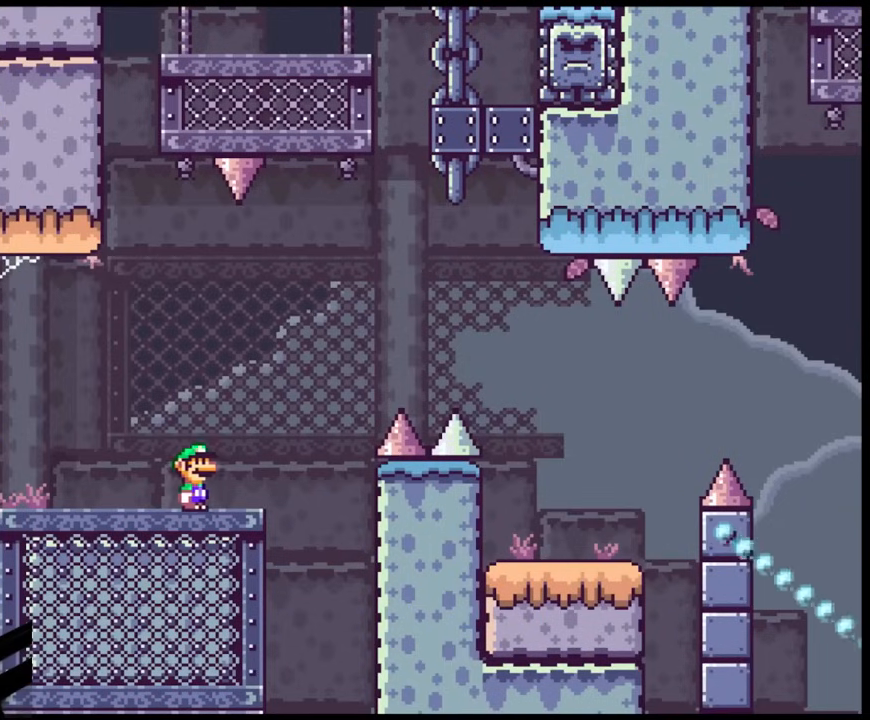
{"buttons": ["X", "DPAD_RIGHT"], "events": [[150, "A", "down"], [500, "A", "up"]]}
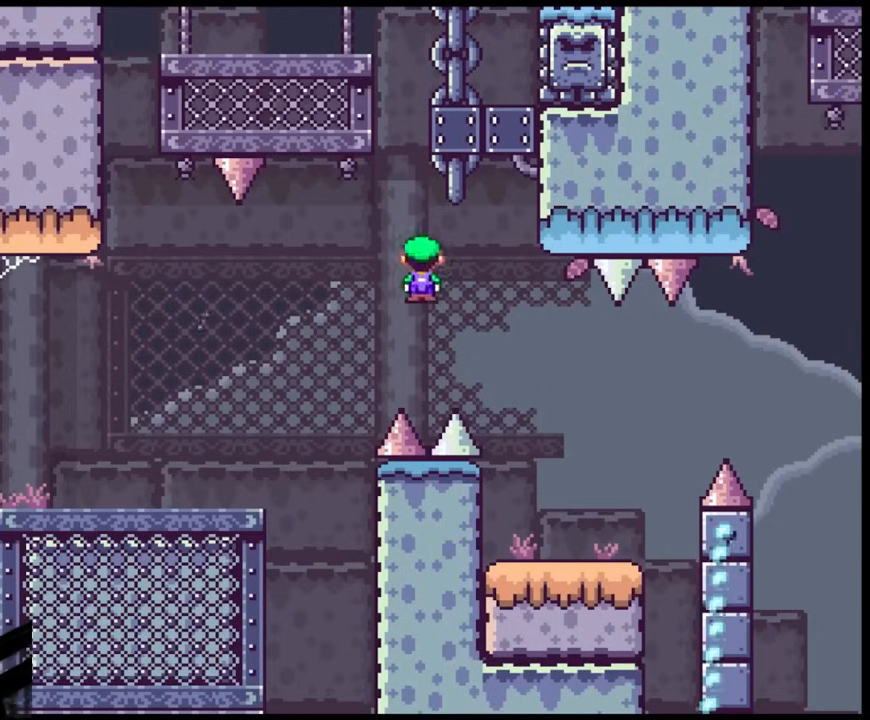
{"buttons": ["A", "X", "DPAD_RIGHT"], "events": [[467, "A", "down"]]}
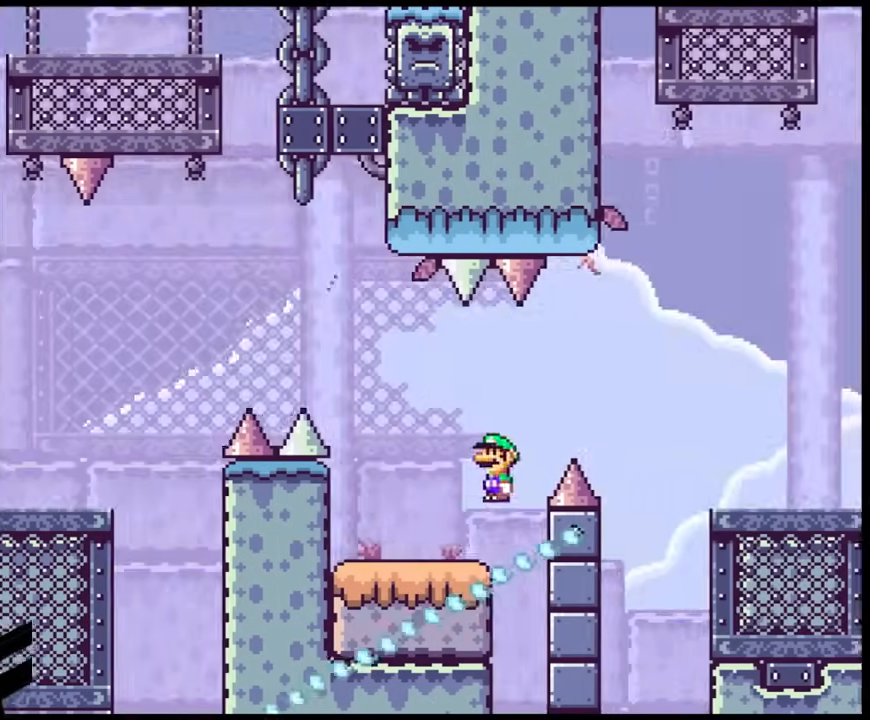
{"buttons": ["X", "DPAD_RIGHT"], "events": [[350, "A", "up"], [417, "X", "up"], [450, "X", "down"]]}
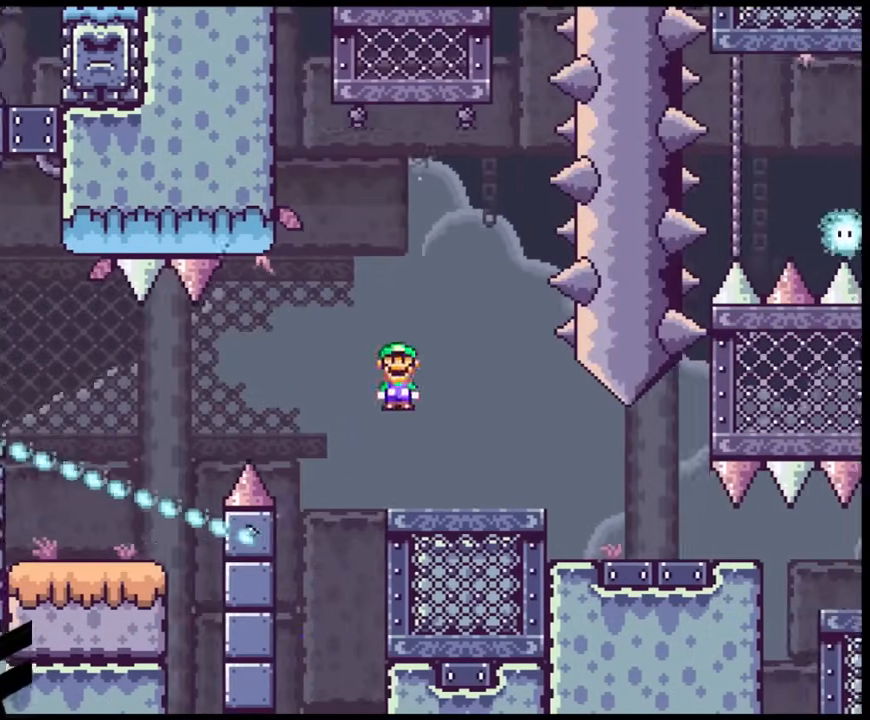
{"buttons": ["X", "DPAD_RIGHT"], "events": []}
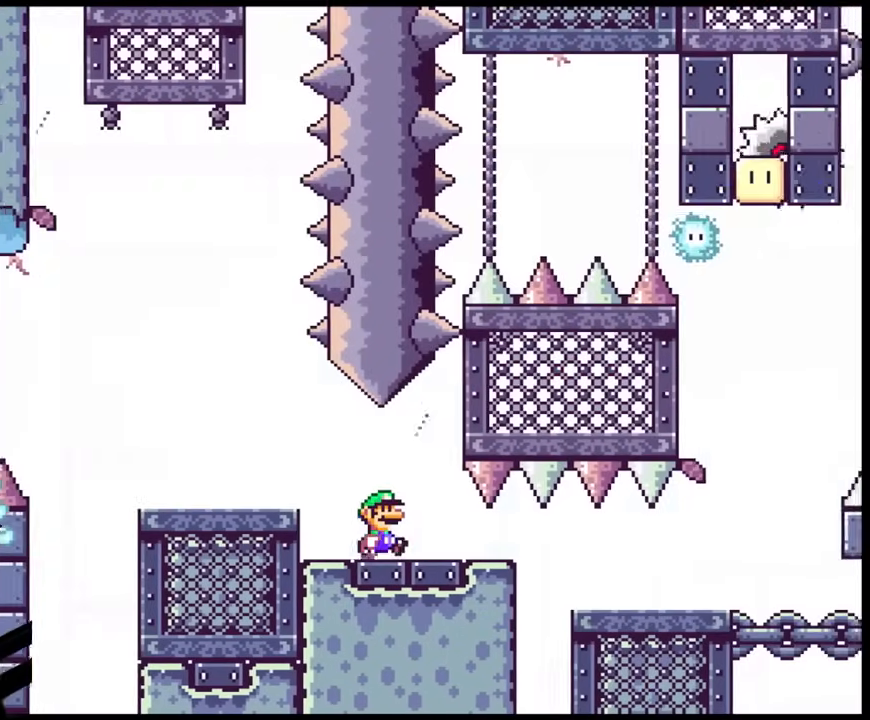
{"buttons": ["X", "DPAD_RIGHT"], "events": []}
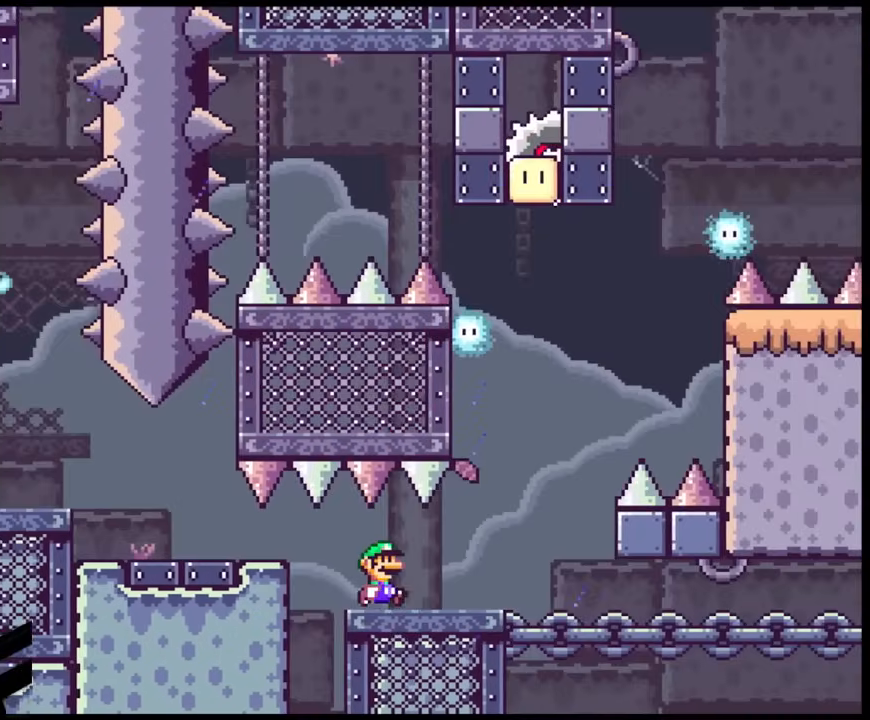
{"buttons": ["A", "X", "DPAD_LEFT"], "events": [[200, "A", "down"], [333, "DPAD_LEFT", "down"], [333, "DPAD_RIGHT", "up"]]}
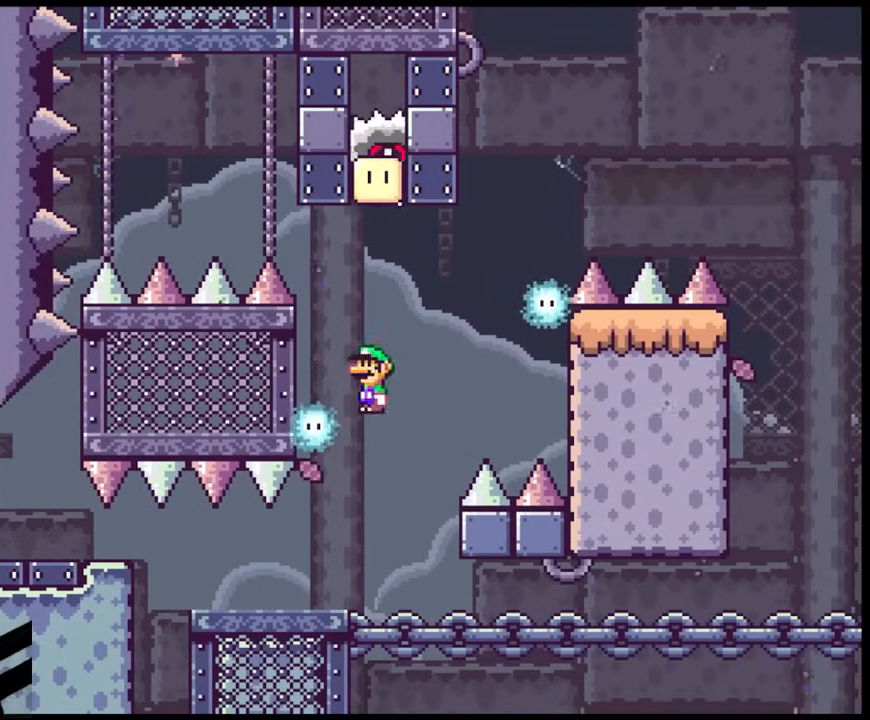
{"buttons": ["A", "X", "DPAD_RIGHT"], "events": [[67, "A", "up"], [167, "A", "down"], [167, "DPAD_LEFT", "up"], [167, "DPAD_RIGHT", "down"]]}
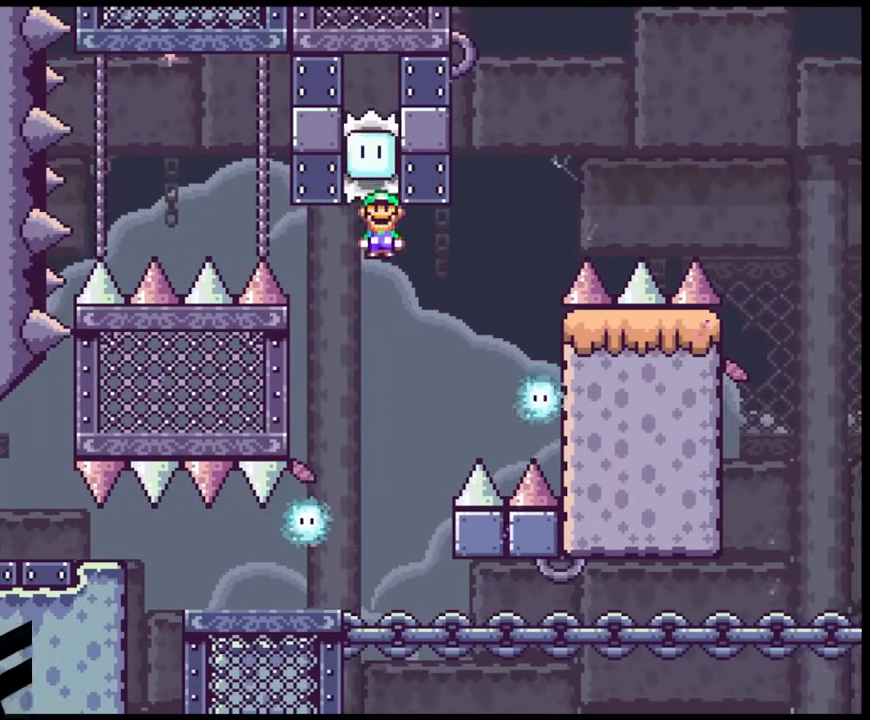
{"buttons": ["A", "X", "DPAD_RIGHT"], "events": [[300, "DPAD_LEFT", "down"], [300, "DPAD_RIGHT", "up"], [417, "DPAD_LEFT", "up"], [433, "DPAD_RIGHT", "down"]]}
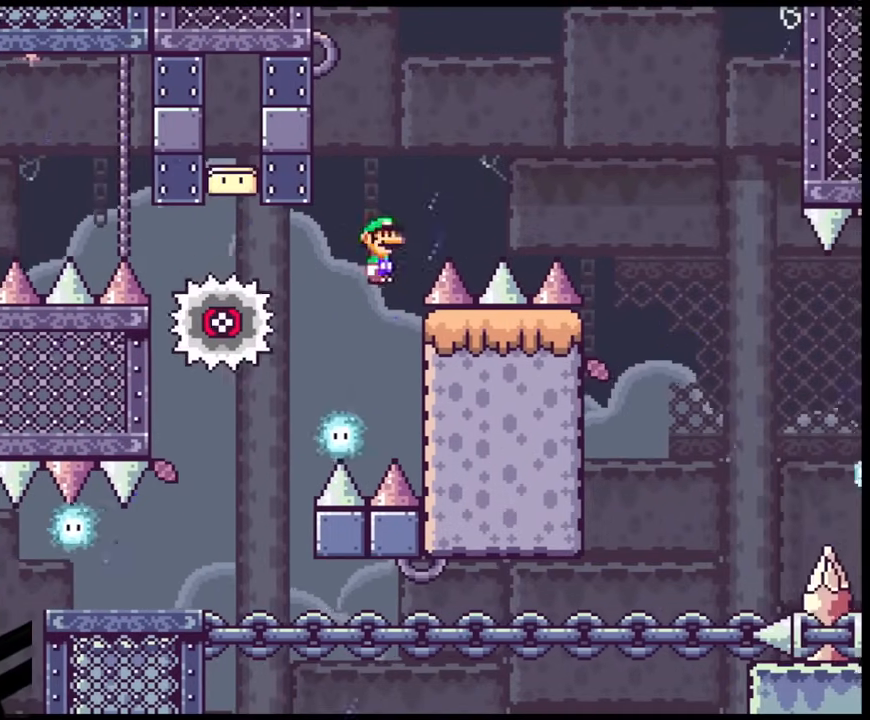
{"buttons": ["A", "X", "DPAD_RIGHT"], "events": []}
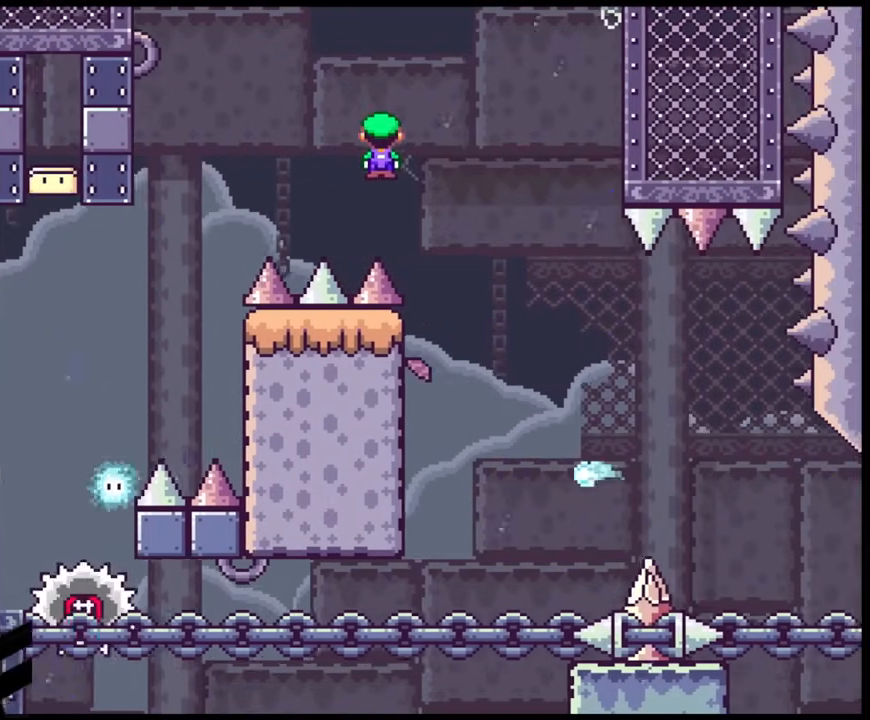
{"buttons": ["A", "X"], "events": [[83, "A", "up"], [250, "A", "down"], [267, "DPAD_RIGHT", "up"], [283, "DPAD_LEFT", "down"], [450, "DPAD_LEFT", "up"]]}
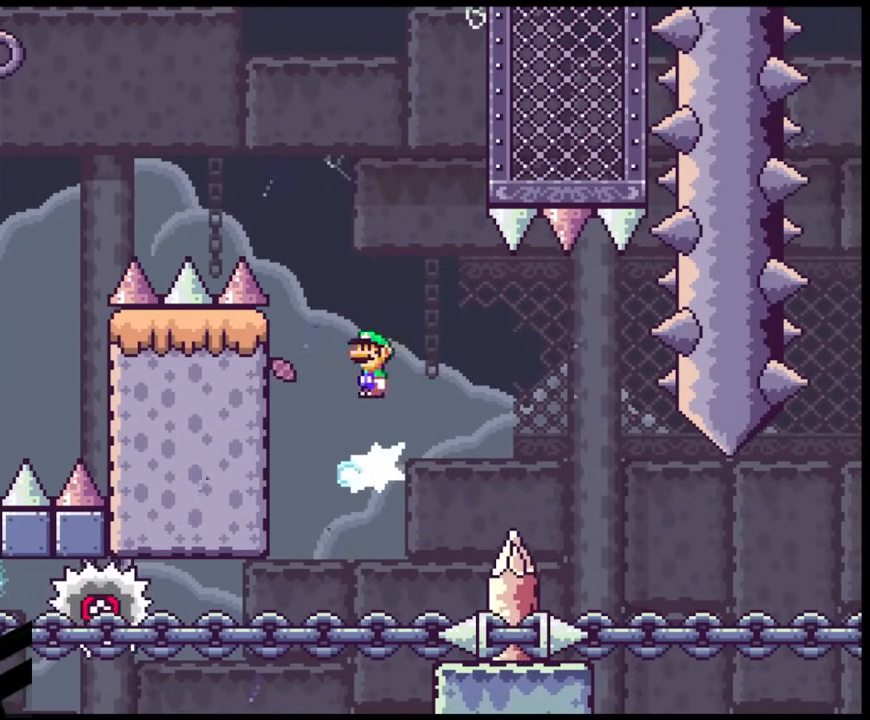
{"buttons": ["A", "X"], "events": []}
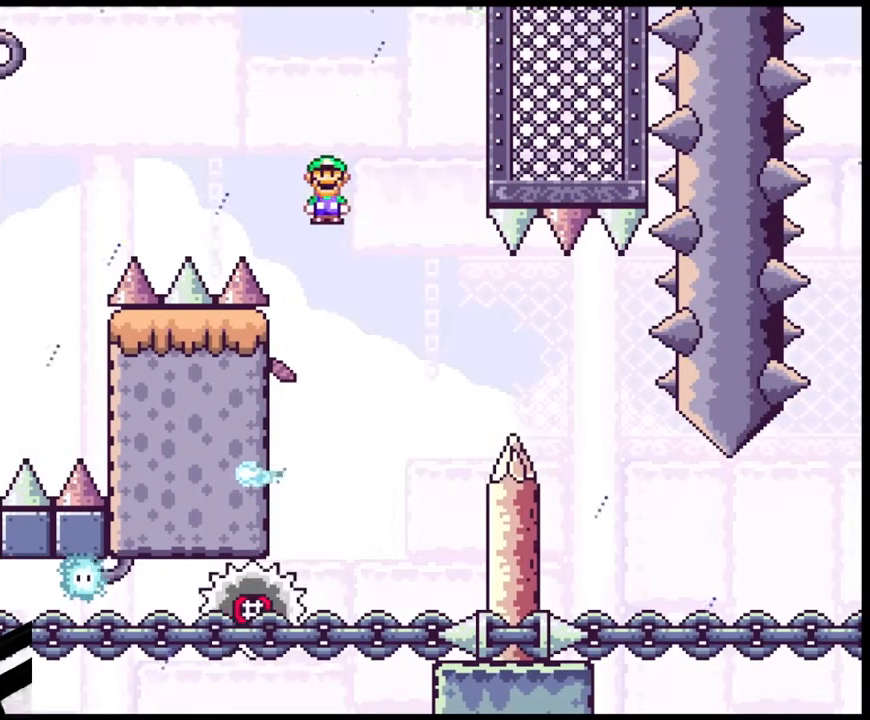
{"buttons": ["A", "X", "DPAD_DOWN", "DPAD_LEFT"]}
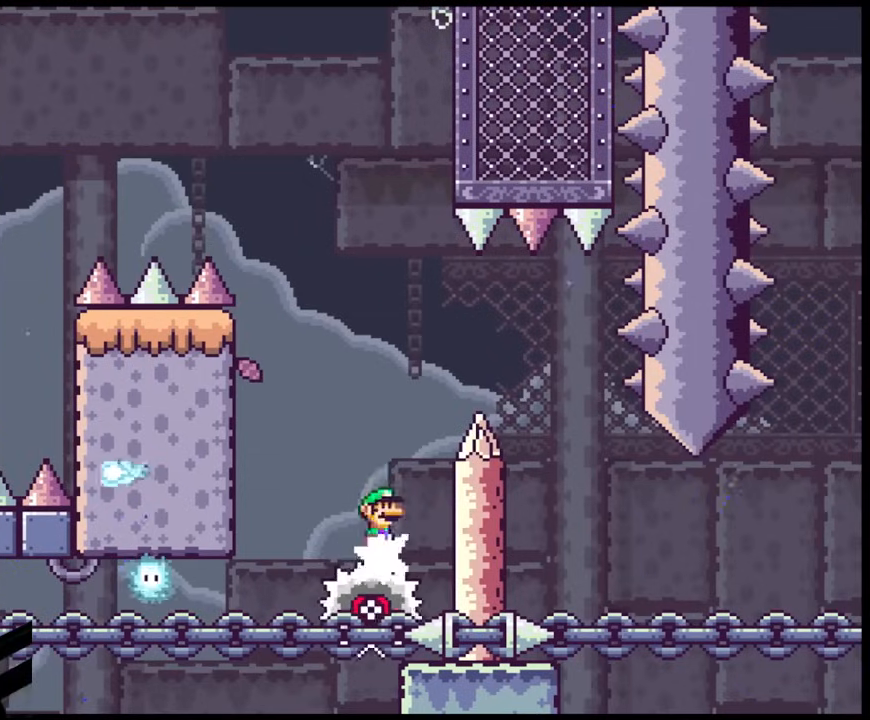
{"buttons": ["X", "DPAD_RIGHT"]}